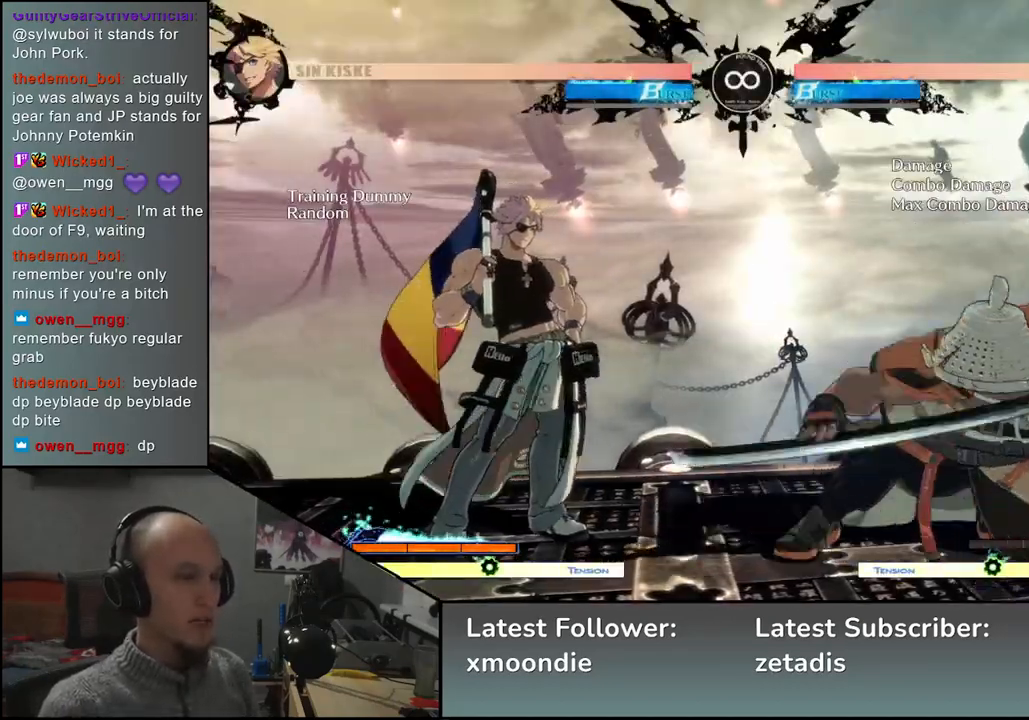
Gameplay with a controller (arcade stick); each line is a JSON object with the inputs held at the frame after it. "events" lists button and stick changes between this image and that frame as [ms after this image, input, new state], when the widget could be followed in between. Not read: L3 R3 TRIANGLE other_buttons.
{"buttons": [], "left_stick": "down", "events": [[83, "left_stick", "right"], [467, "left_stick", "down"]]}
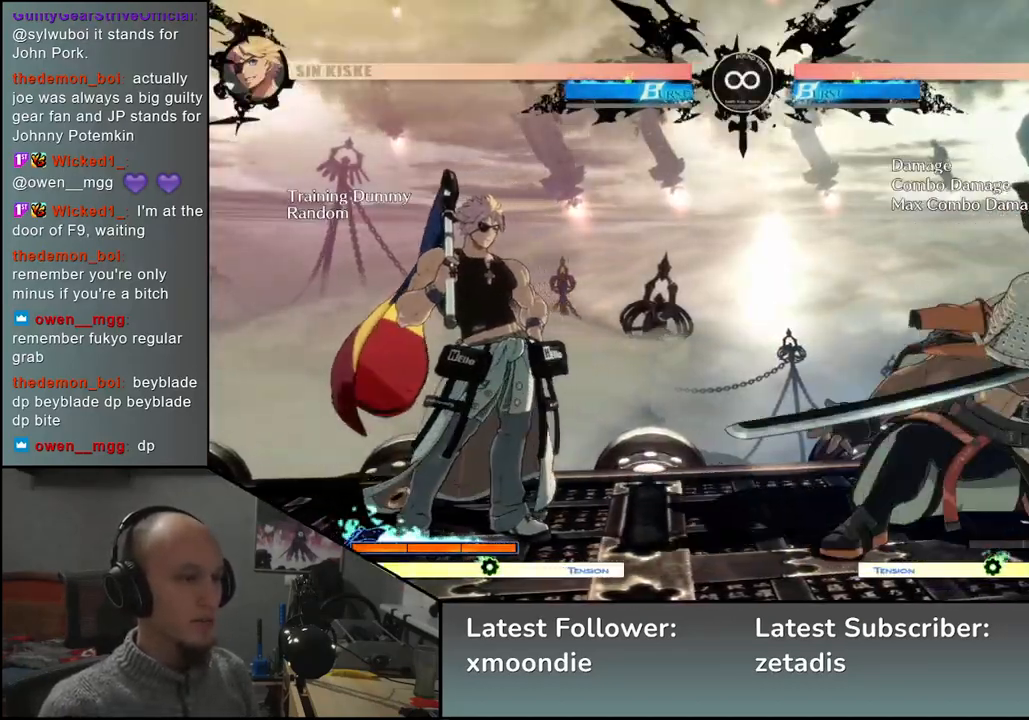
{"buttons": ["L2"], "left_stick": "down", "events": [[33, "left_stick", "left"], [83, "L2", "down"], [117, "left_stick", "center"], [133, "L2", "up"], [267, "left_stick", "down"], [467, "L2", "down"]]}
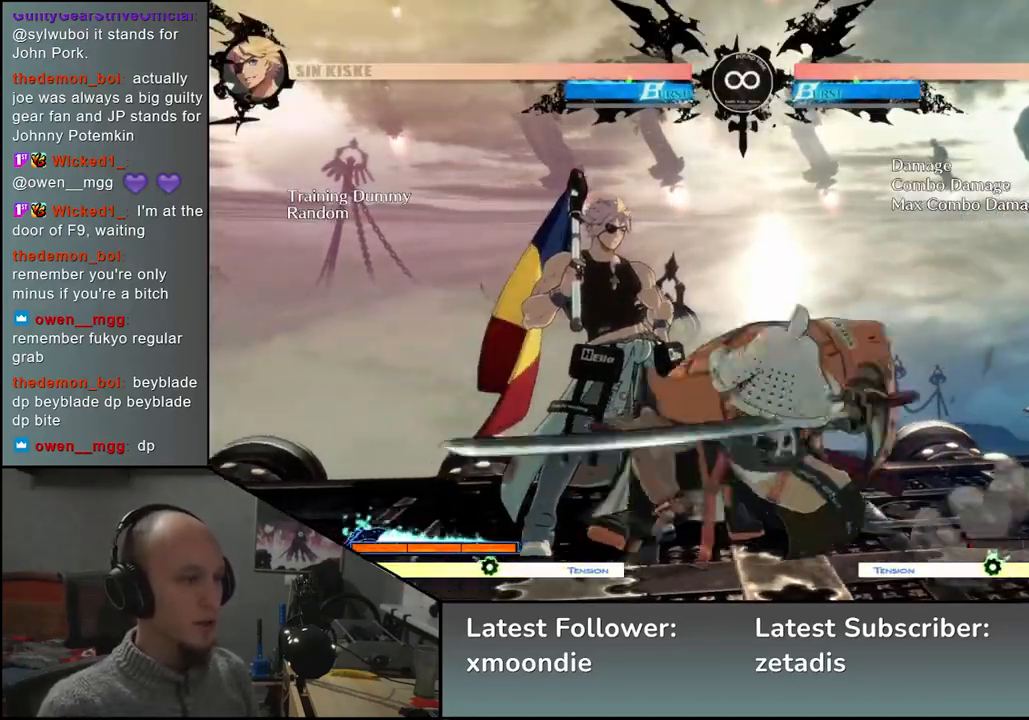
{"buttons": ["L2"], "left_stick": "down", "events": [[33, "L2", "up"], [250, "L2", "down"], [333, "L2", "up"], [433, "L2", "down"]]}
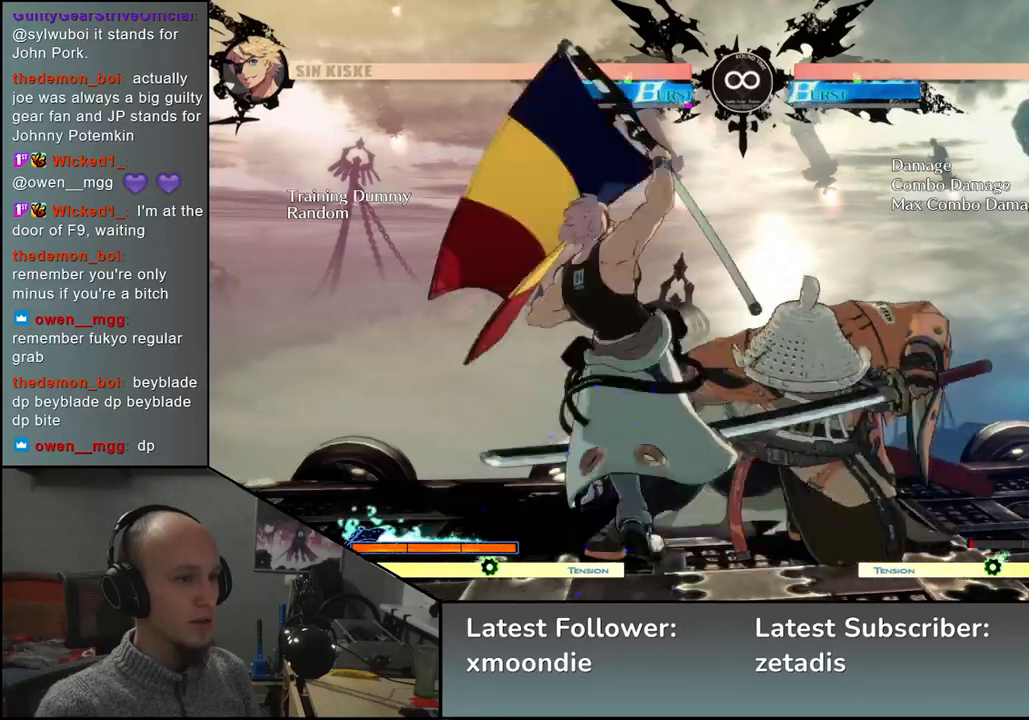
{"buttons": [], "left_stick": "down-right", "events": [[17, "L2", "up"], [167, "L2", "down"], [283, "L2", "up"], [467, "left_stick", "down-right"]]}
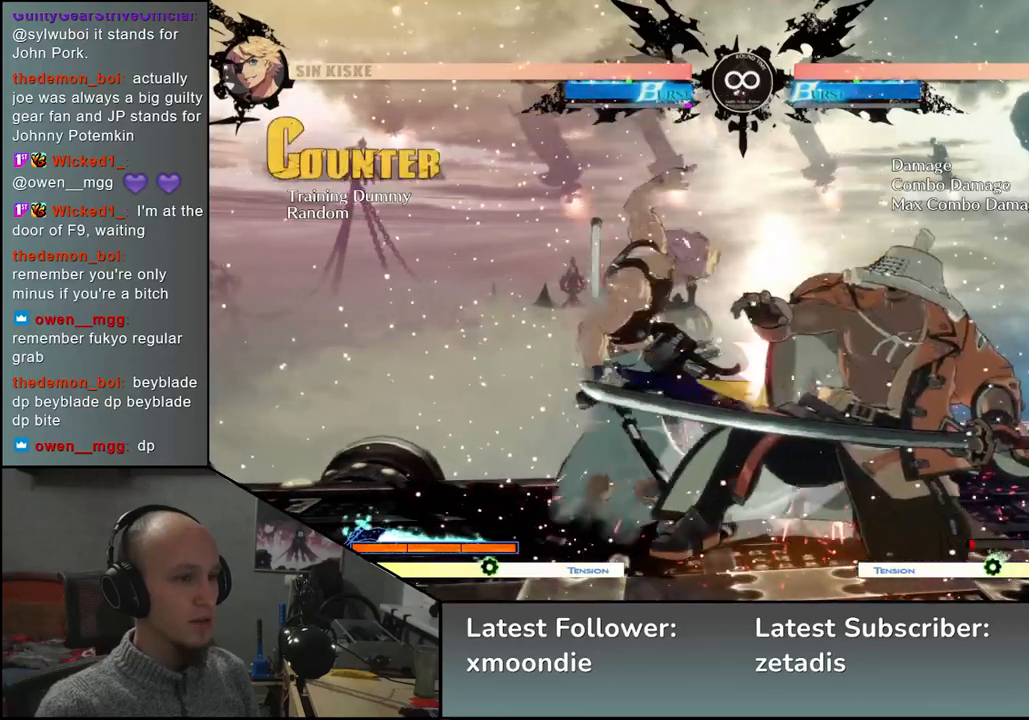
{"buttons": [], "left_stick": "center", "events": [[100, "left_stick", "center"], [317, "START", "down"], [467, "START", "up"]]}
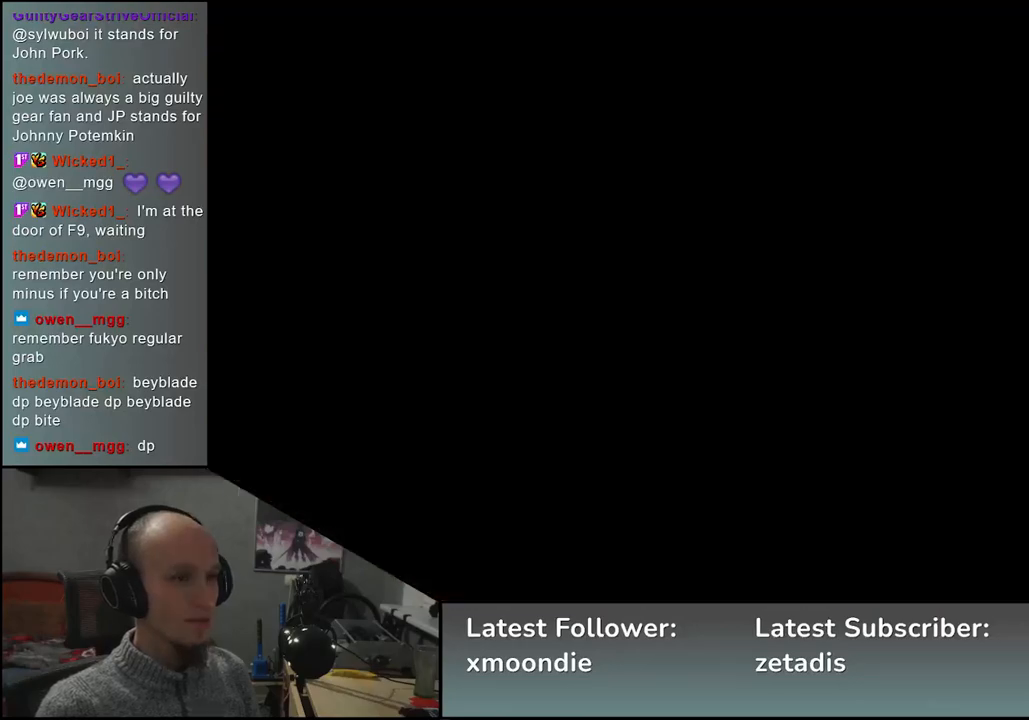
{"buttons": [], "left_stick": "right", "events": [[167, "left_stick", "right"]]}
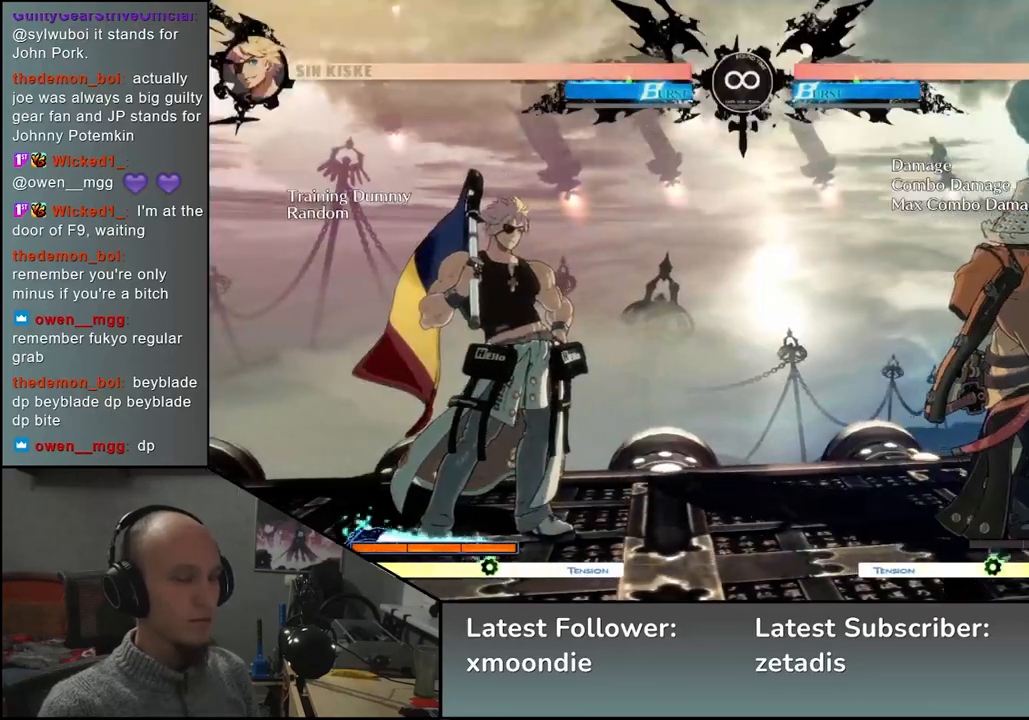
{"buttons": [], "left_stick": "right", "events": []}
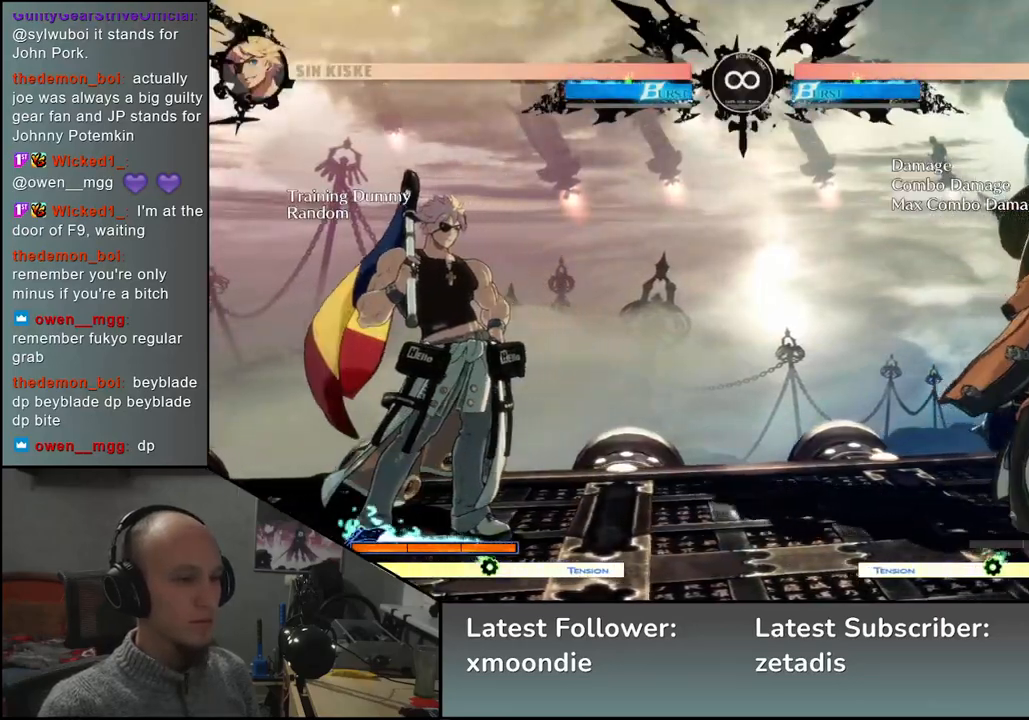
{"buttons": [], "left_stick": "center", "events": [[50, "left_stick", "down"], [117, "left_stick", "left"], [150, "L2", "down"], [200, "left_stick", "center"], [217, "L2", "up"], [417, "L2", "down"], [467, "L2", "up"]]}
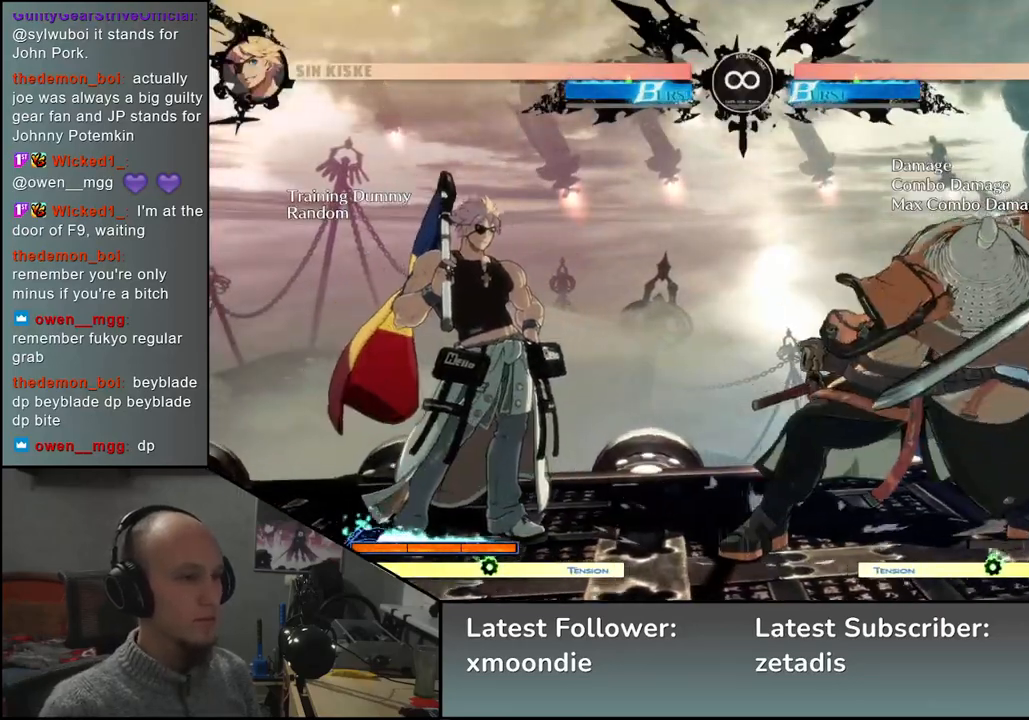
{"buttons": [], "left_stick": "right", "events": [[283, "left_stick", "right"]]}
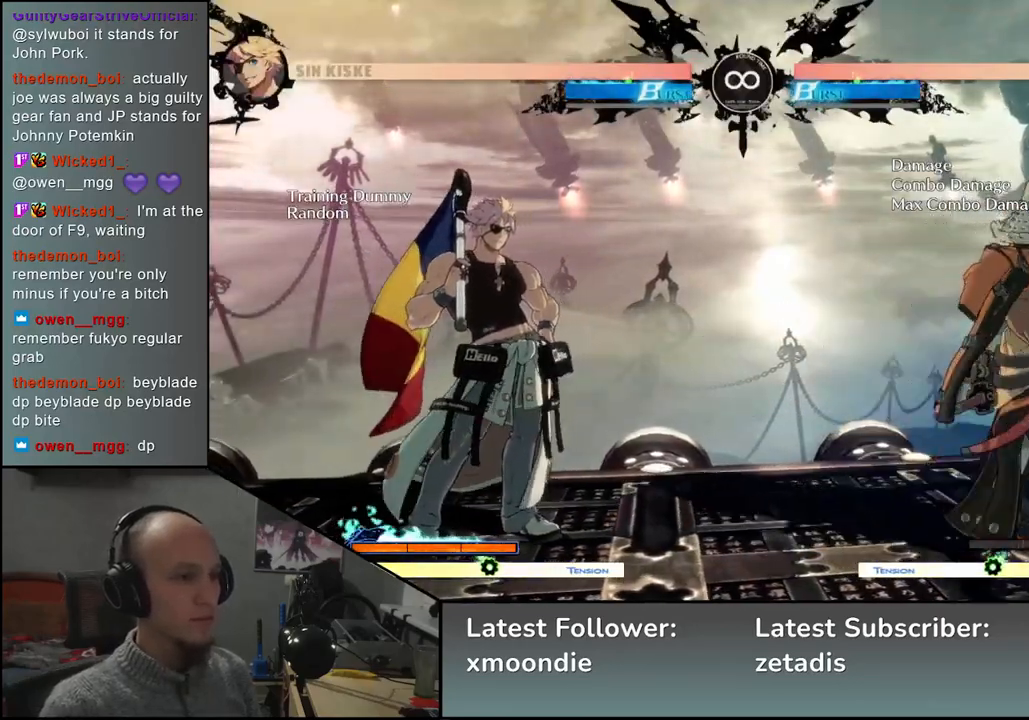
{"buttons": [], "left_stick": "center", "events": [[283, "left_stick", "down"], [350, "left_stick", "left"], [367, "L2", "down"], [400, "L2", "up"], [450, "left_stick", "center"]]}
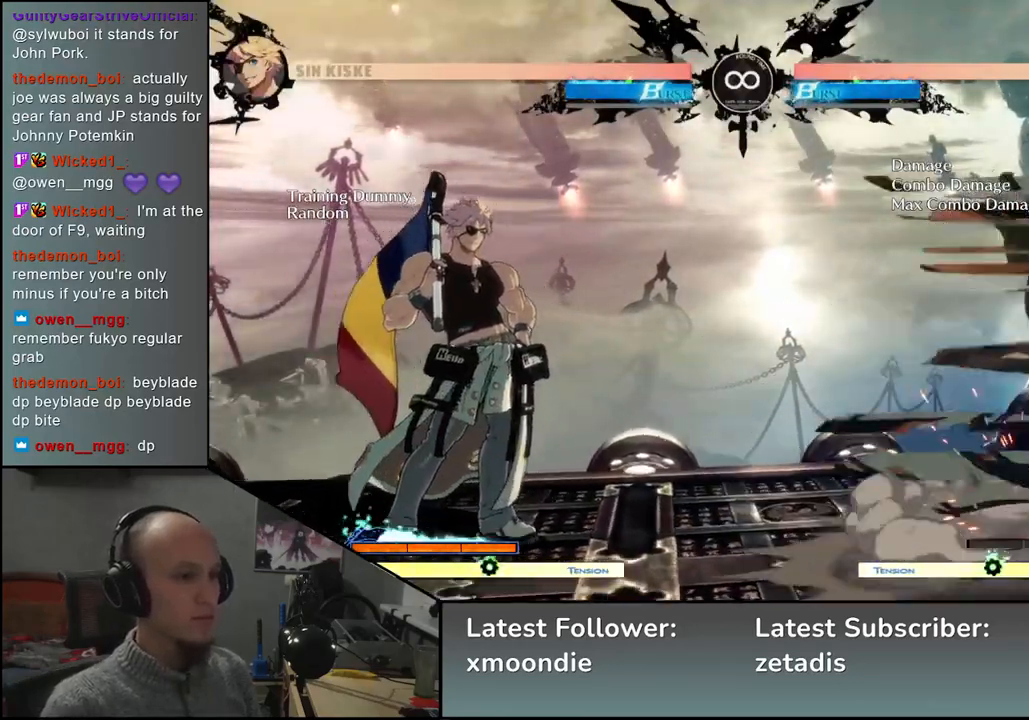
{"buttons": [], "left_stick": "left", "events": [[150, "L2", "down"], [183, "L2", "up"], [267, "L2", "down"], [300, "L2", "up"], [467, "left_stick", "left"]]}
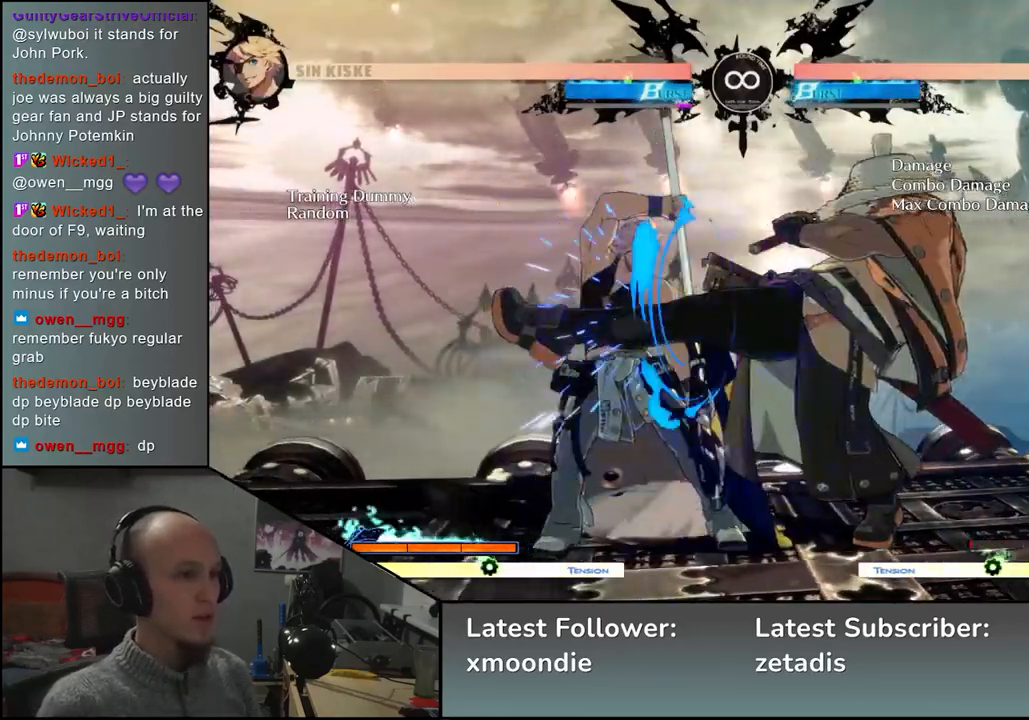
{"buttons": [], "left_stick": "left", "events": [[50, "L2", "down"], [133, "L2", "up"], [217, "L2", "down"], [300, "L2", "up"]]}
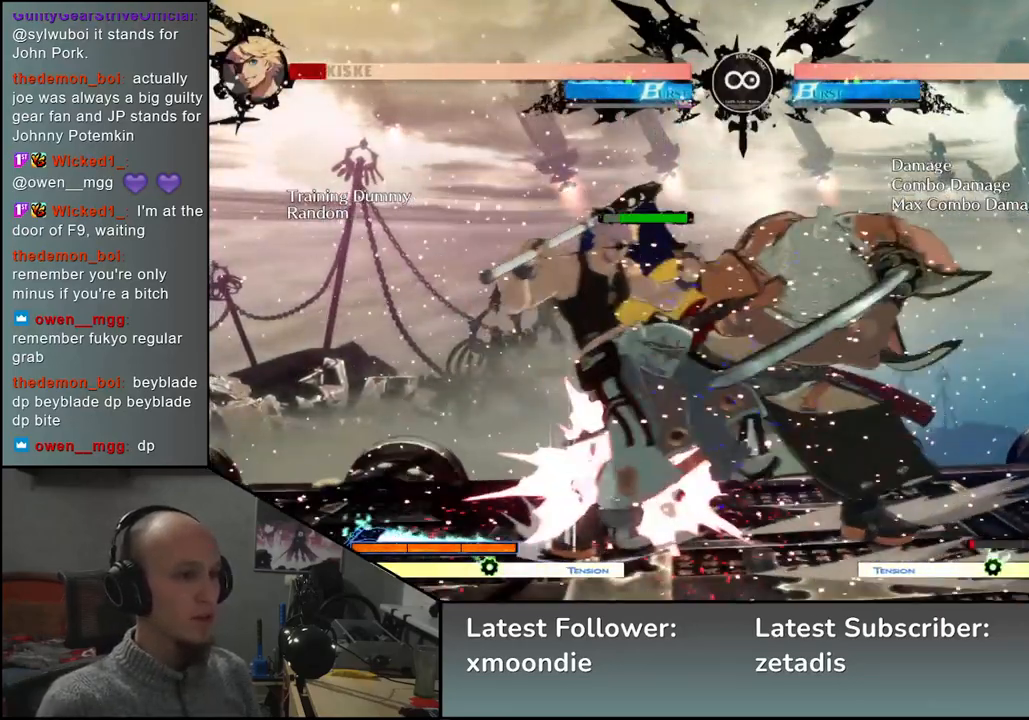
{"buttons": [], "left_stick": "down", "events": [[17, "left_stick", "center"], [317, "left_stick", "down"]]}
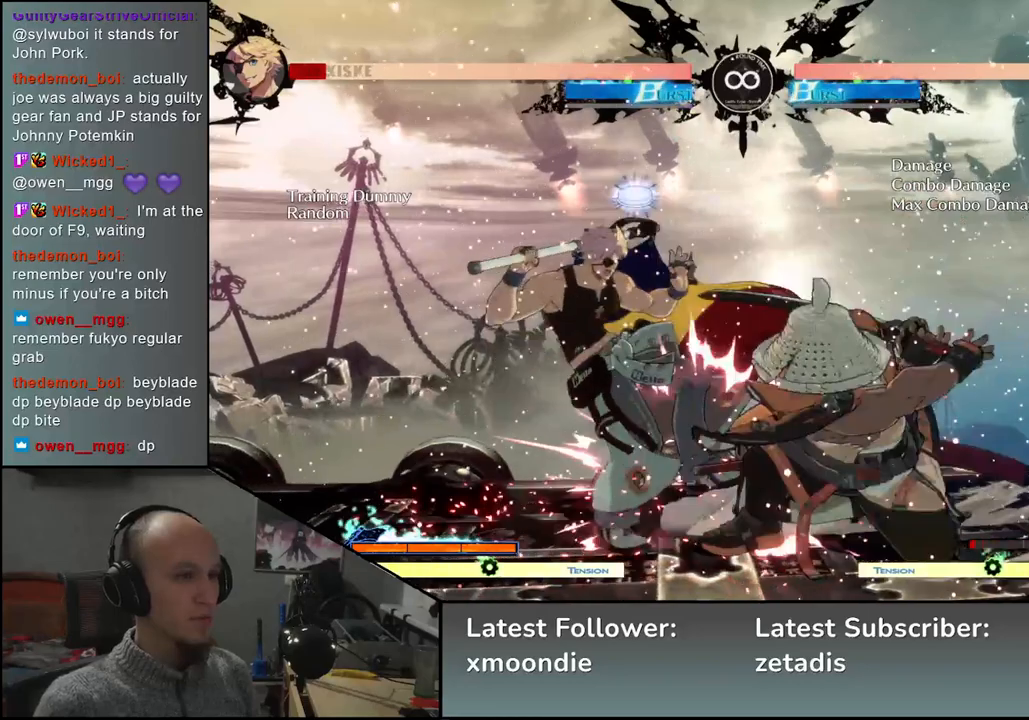
{"buttons": ["SQUARE"], "left_stick": "center", "events": [[233, "left_stick", "center"], [300, "SQUARE", "down"], [350, "SQUARE", "up"], [483, "SQUARE", "down"]]}
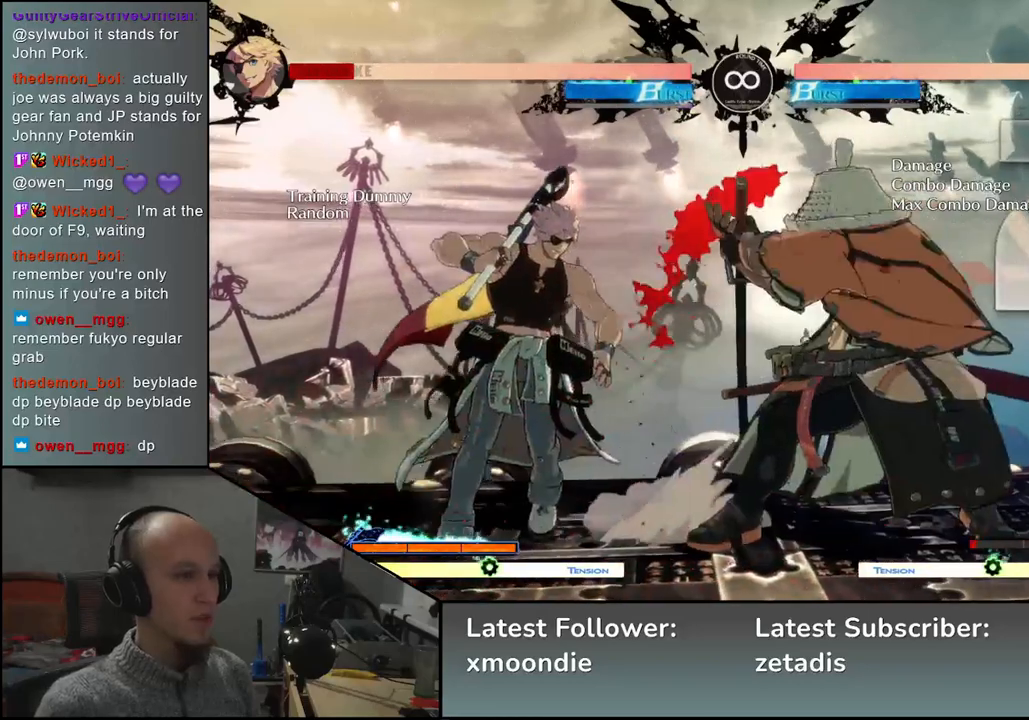
{"buttons": [], "left_stick": "center", "events": [[50, "SQUARE", "up"]]}
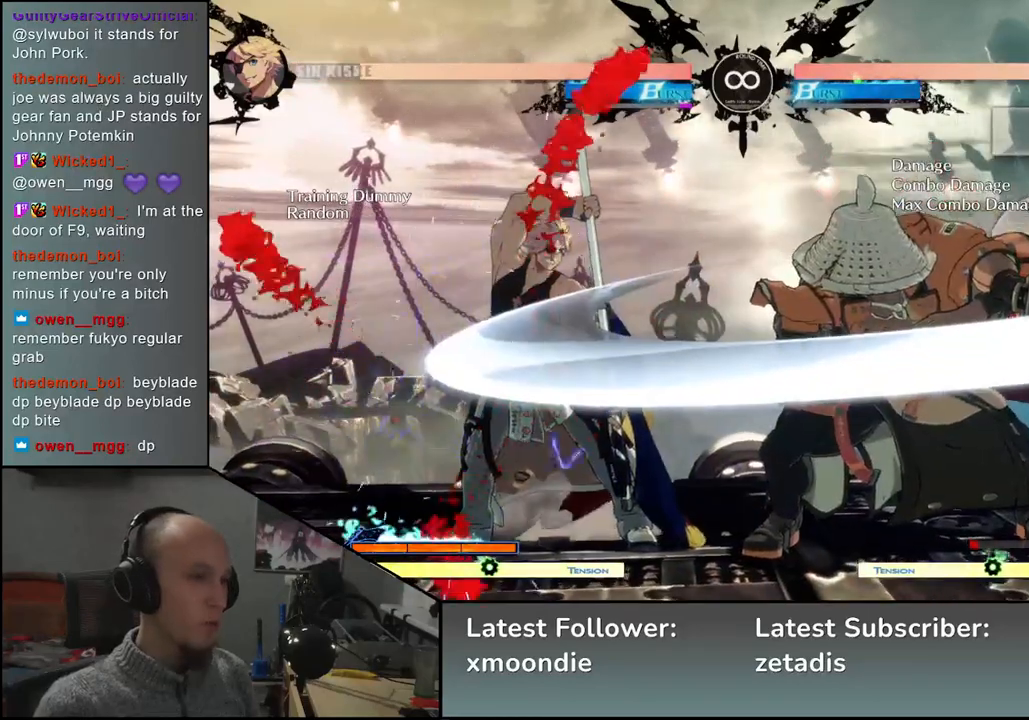
{"buttons": [], "left_stick": "center", "events": [[217, "START", "down"], [350, "START", "up"]]}
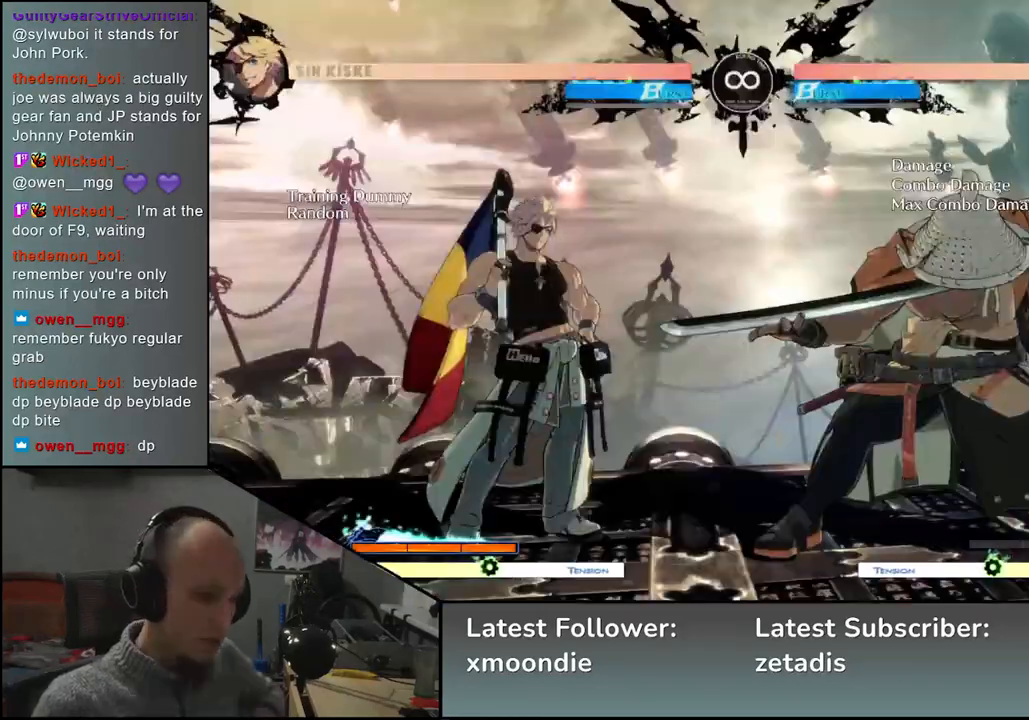
{"buttons": [], "left_stick": "center", "events": []}
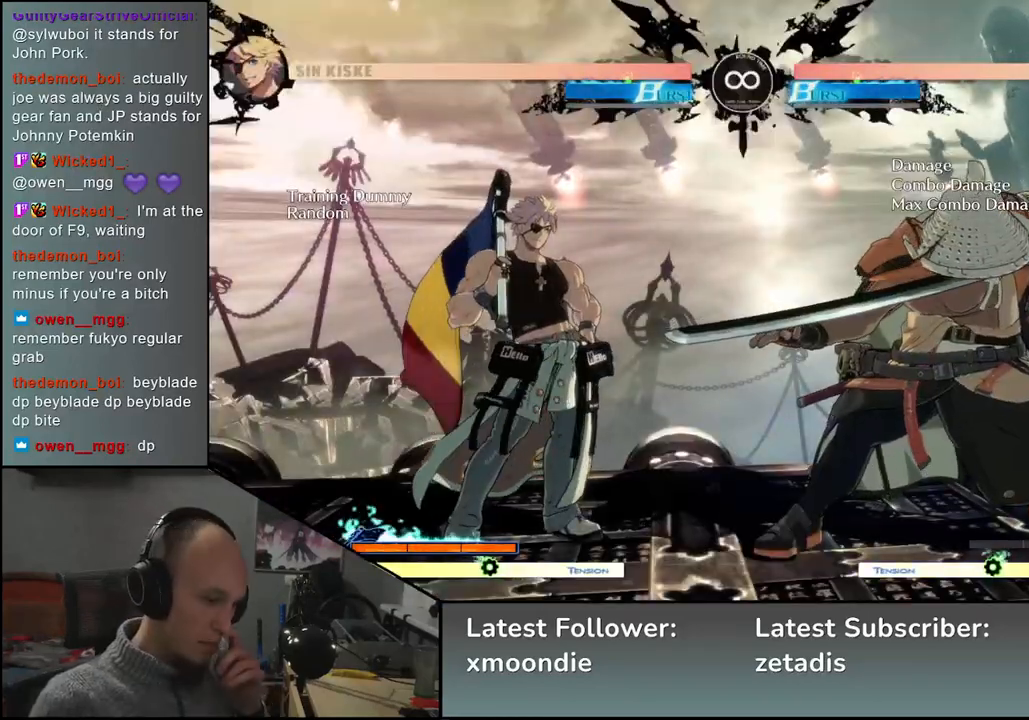
{"buttons": [], "left_stick": "center", "events": []}
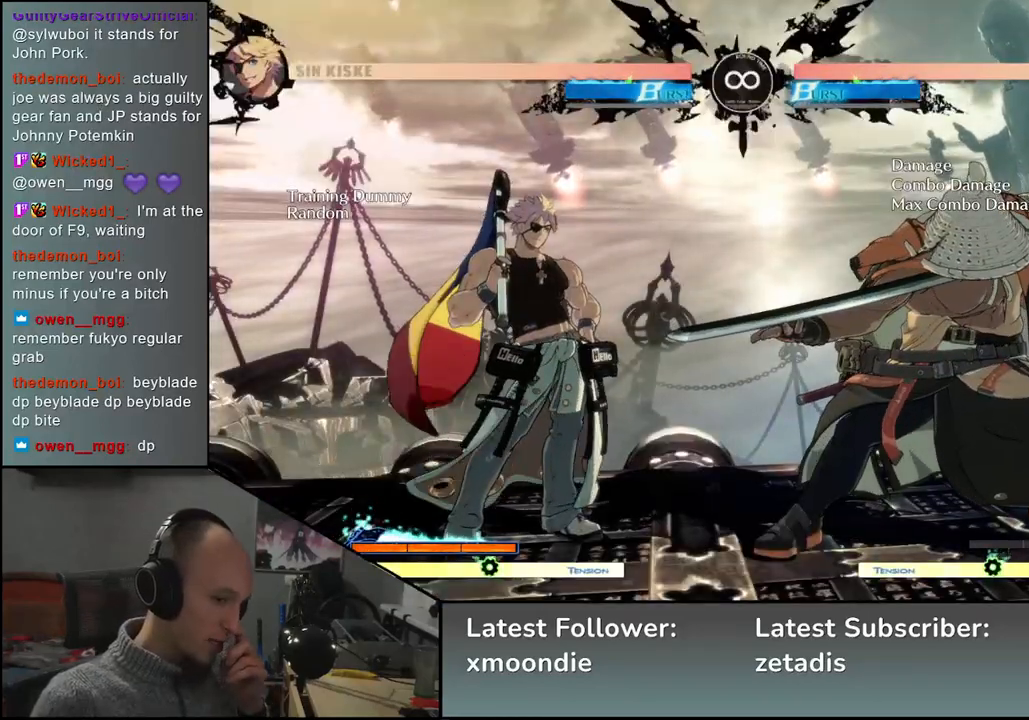
{"buttons": [], "left_stick": "center", "events": []}
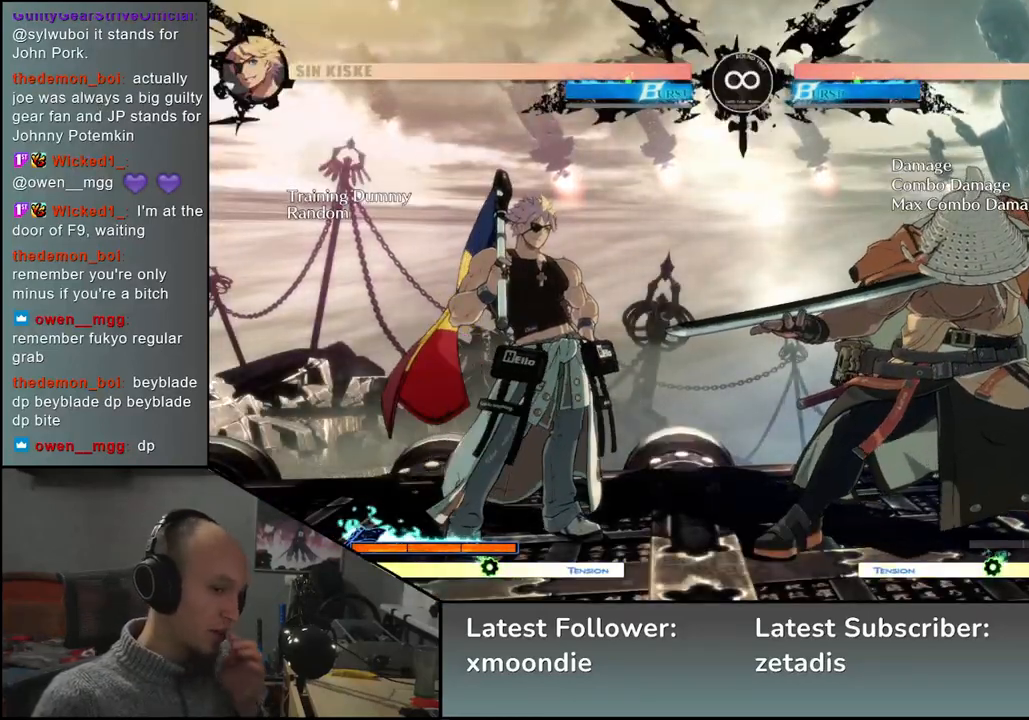
{"buttons": [], "left_stick": "center", "events": []}
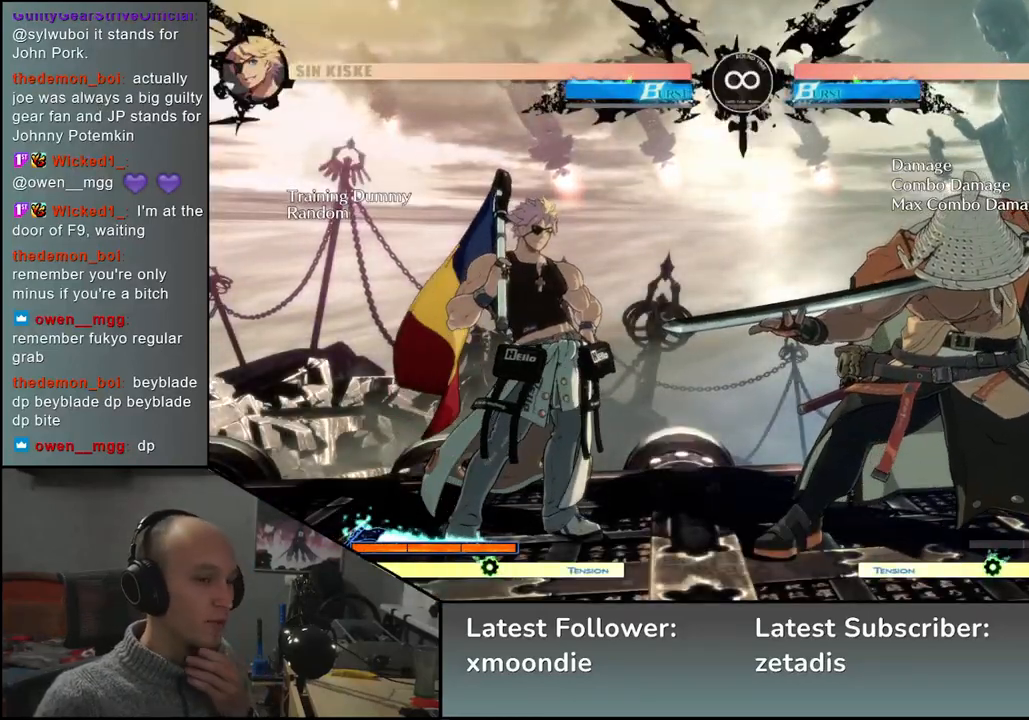
{"buttons": [], "left_stick": "center", "events": []}
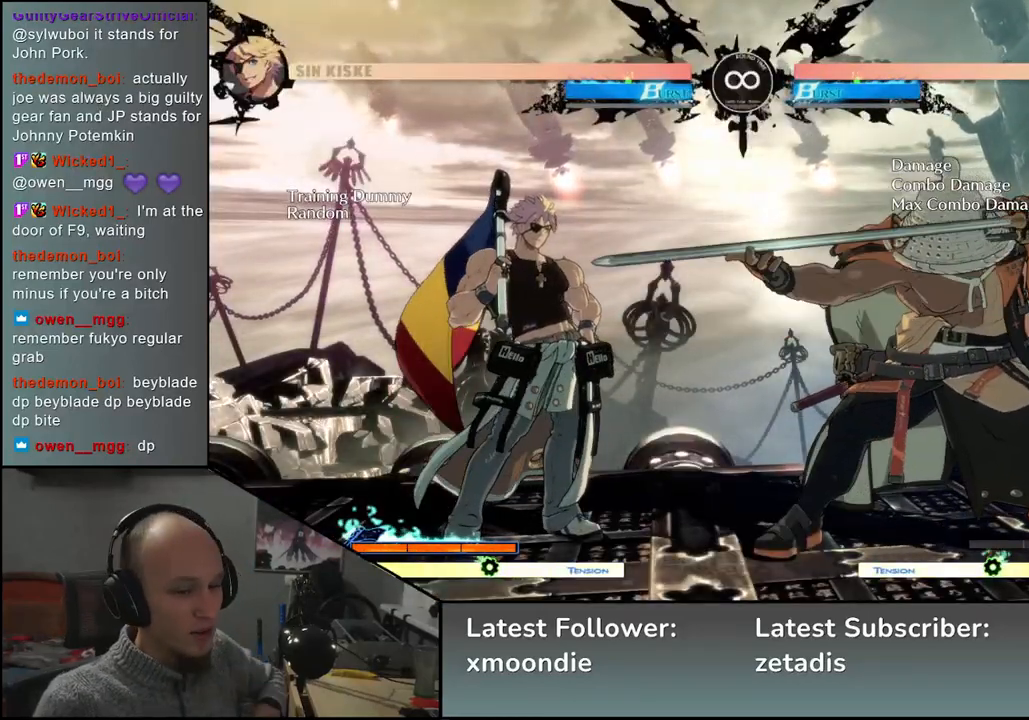
{"buttons": [], "left_stick": "center", "events": []}
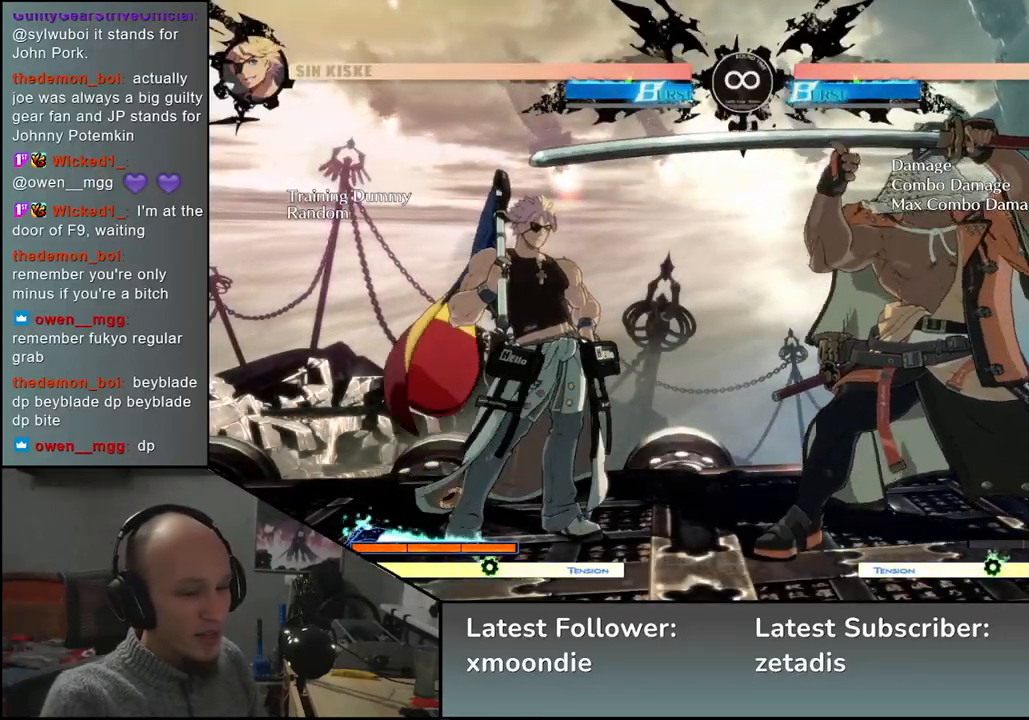
{"buttons": [], "left_stick": "center", "events": []}
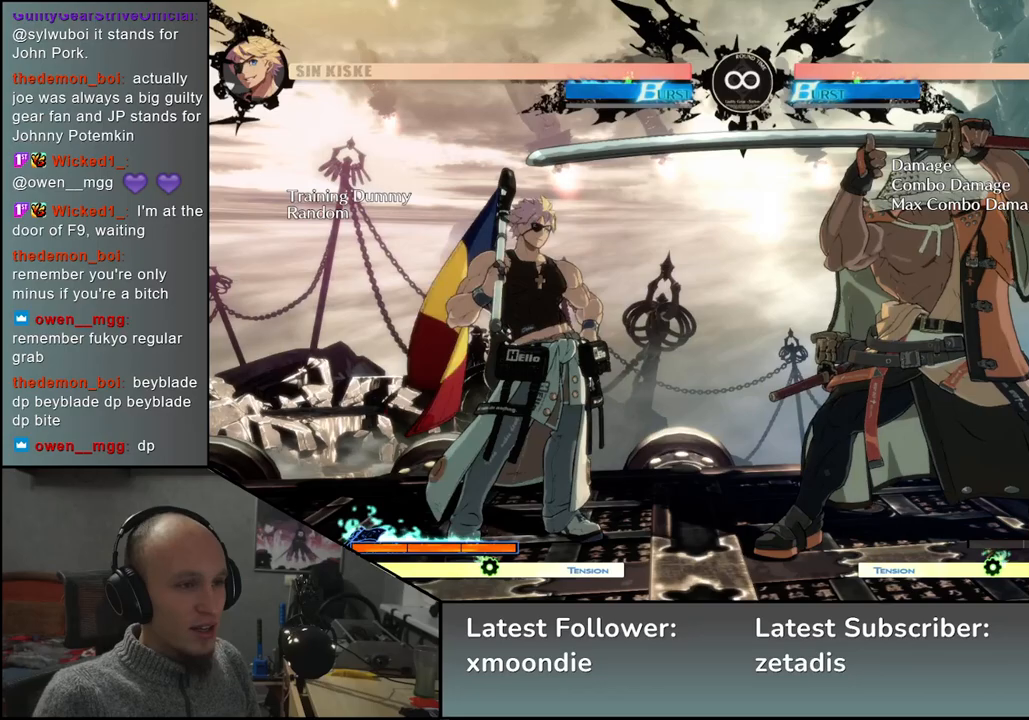
{"buttons": [], "left_stick": "right", "events": [[150, "left_stick", "right"]]}
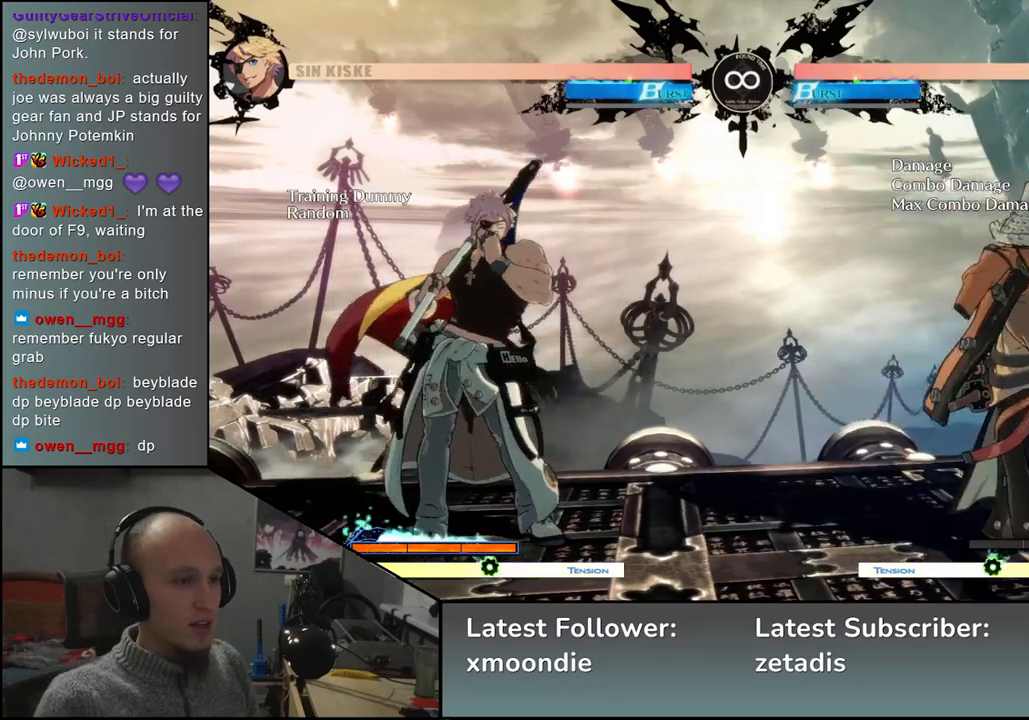
{"buttons": [], "left_stick": "center", "events": [[233, "left_stick", "down"], [300, "left_stick", "left"], [350, "L2", "down"], [383, "L2", "up"], [400, "left_stick", "center"]]}
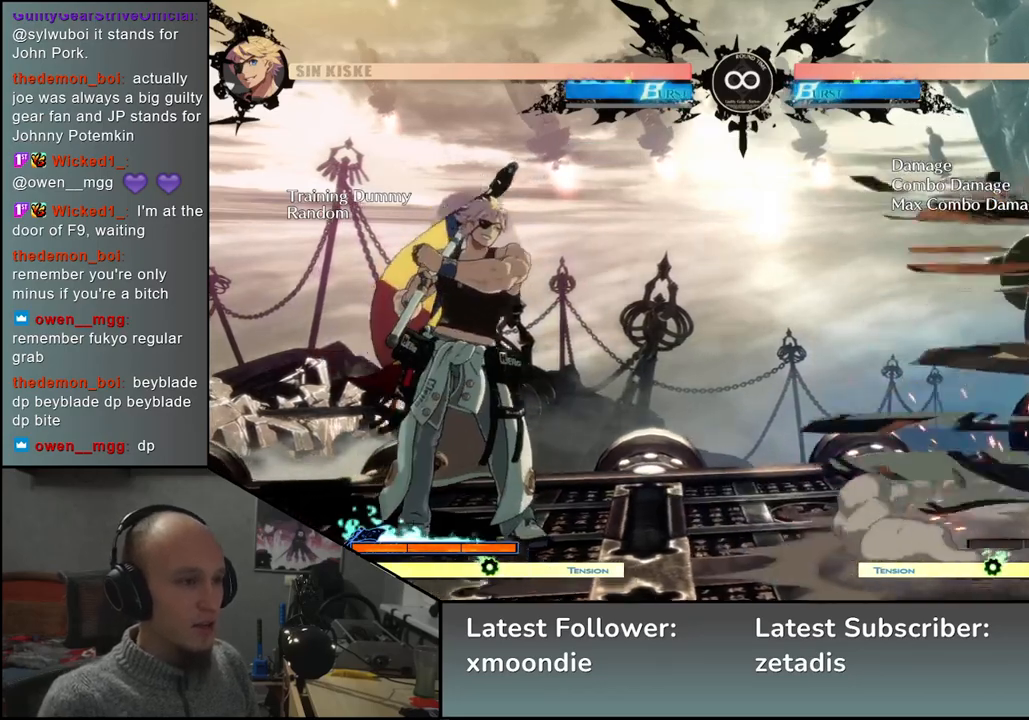
{"buttons": [], "left_stick": "down", "events": [[100, "L2", "down"], [150, "L2", "up"], [217, "L2", "down"], [283, "L2", "up"], [350, "left_stick", "left"], [483, "left_stick", "down"]]}
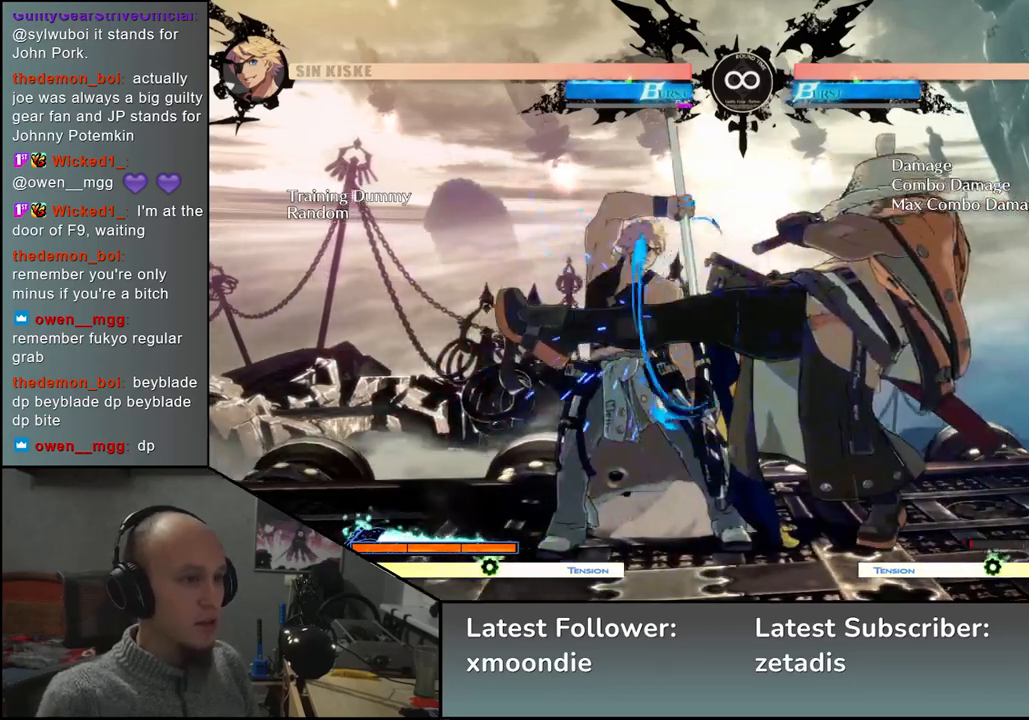
{"buttons": [], "left_stick": "down", "events": [[83, "SQUARE", "down"], [83, "left_stick", "left"], [167, "left_stick", "down"], [217, "SQUARE", "up"], [267, "left_stick", "left"], [350, "SQUARE", "down"], [383, "left_stick", "down"], [450, "SQUARE", "up"]]}
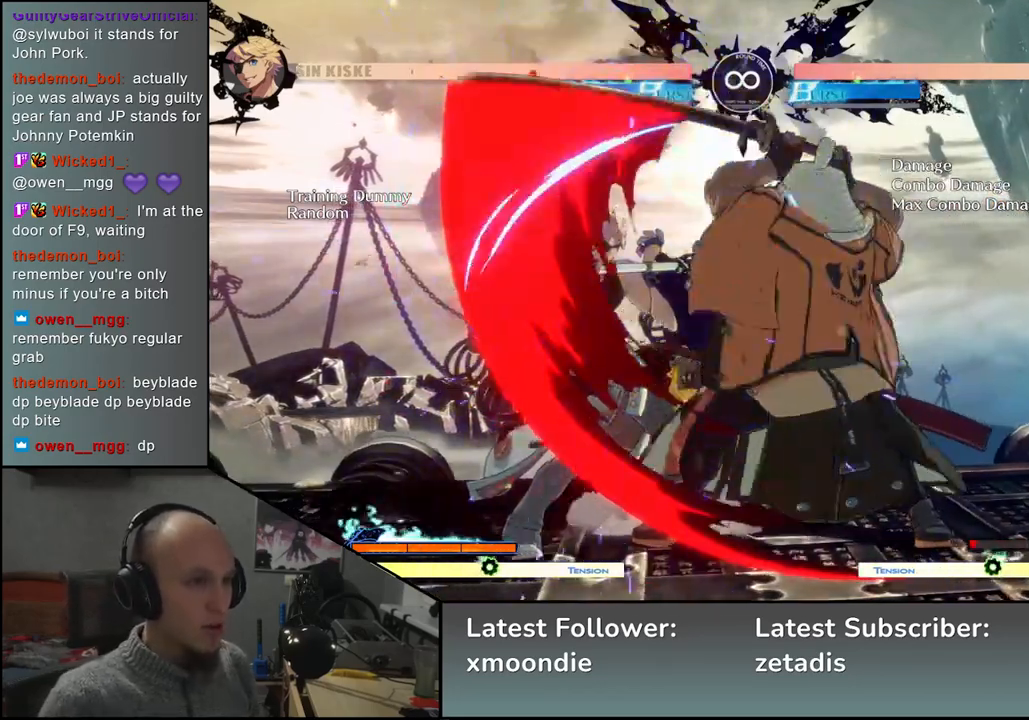
{"buttons": [], "left_stick": "center", "events": [[50, "left_stick", "left"], [183, "left_stick", "right"], [367, "left_stick", "center"]]}